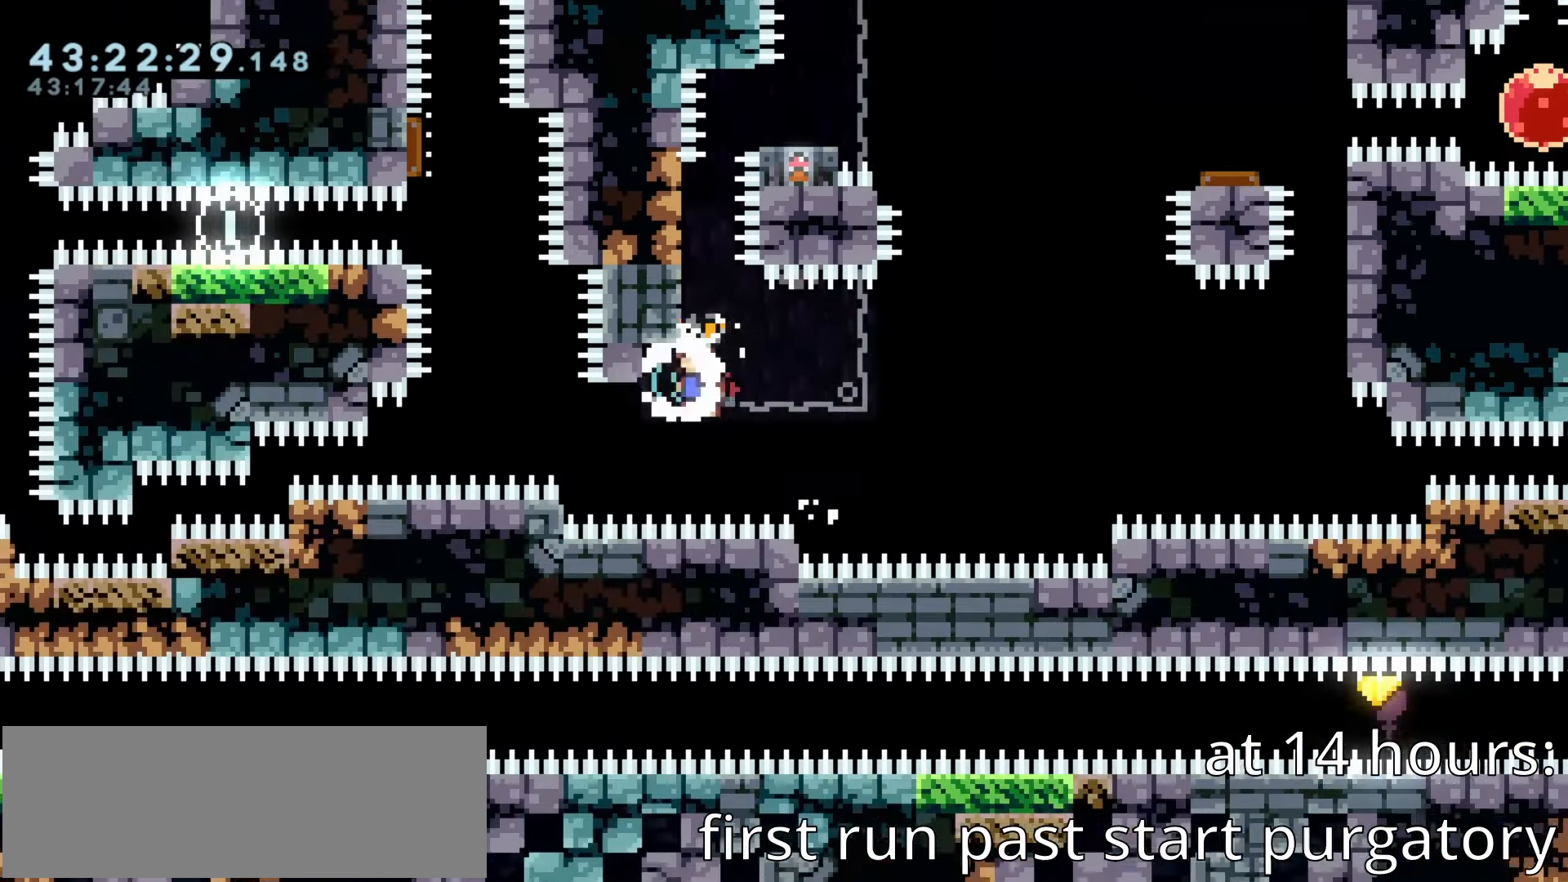
Gameplay with keyboard; each line is a JSON object with the keys held at the frame after it. "events" lists presses ("down") and releases ("up") of "climb", "dash", "demo", "down", "jump1", "left", "pause", "right" and "up" between this image and that frame as [ms after this image, input, new state], when the widget could be followed in between. No other keys are recorded. Mouse input is not recorded. Key names are as the overlay labels them; some are game actions (e.g. jump) rather than physical keys. Not read: jump2.
{"keys": ["jump1", "right", "up"], "events": [[67, "jump1", "down"], [67, "left", "up"], [67, "right", "down"], [83, "climb", "up"], [117, "jump1", "up"], [150, "right", "up"], [300, "jump1", "down"], [300, "right", "down"], [450, "up", "down"]]}
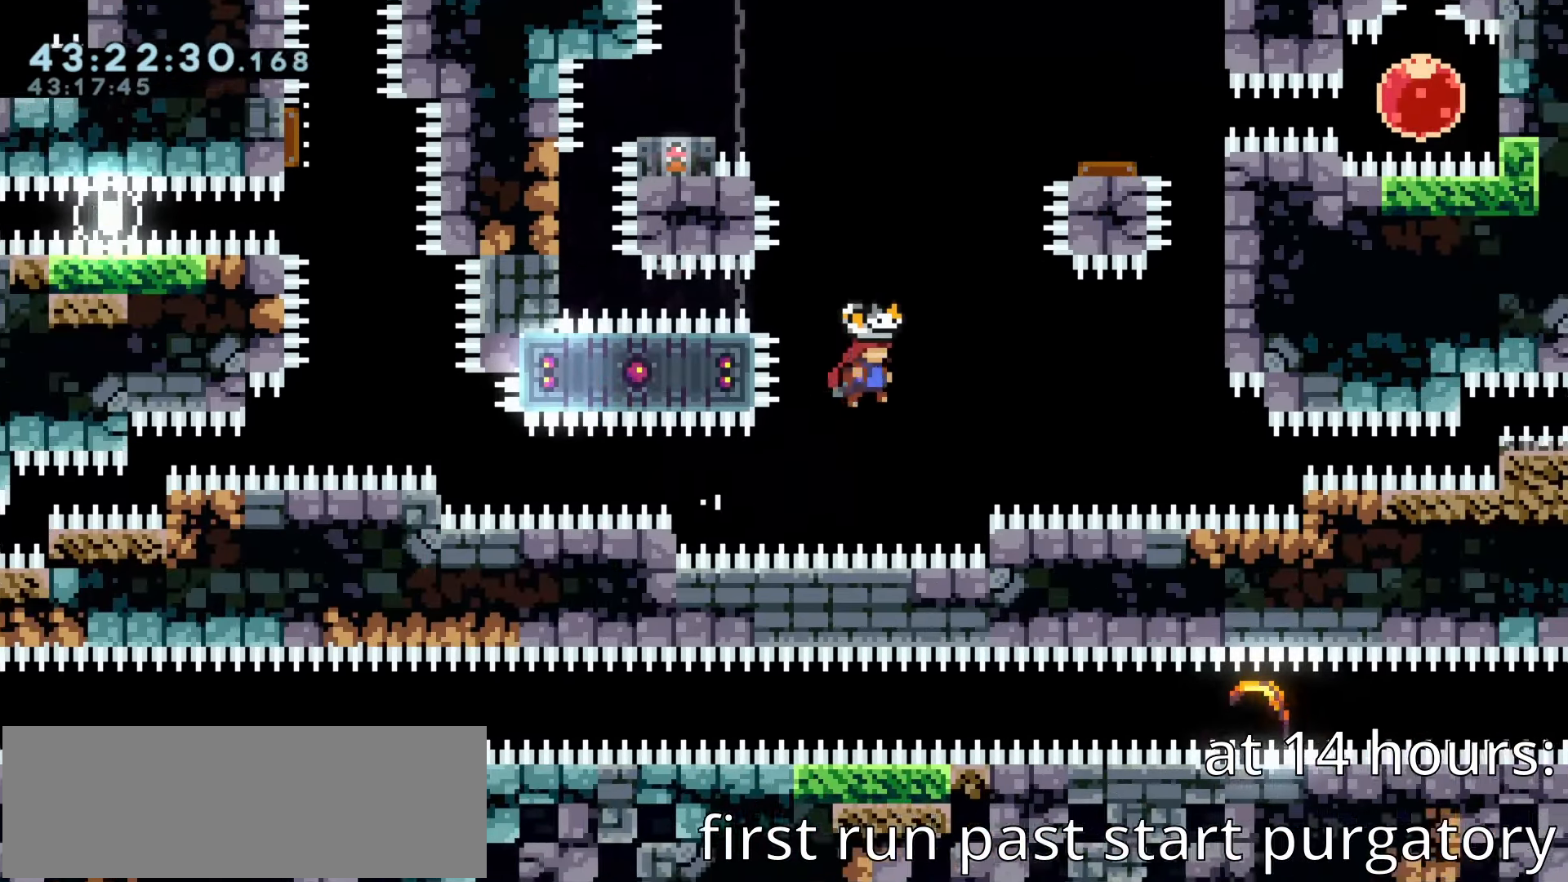
{"keys": ["climb", "up"], "events": [[17, "up", "up"], [83, "up", "down"], [100, "climb", "down"], [117, "demo", "down"], [133, "jump1", "up"], [150, "climb", "up"], [183, "climb", "down"], [233, "demo", "up"], [483, "right", "up"]]}
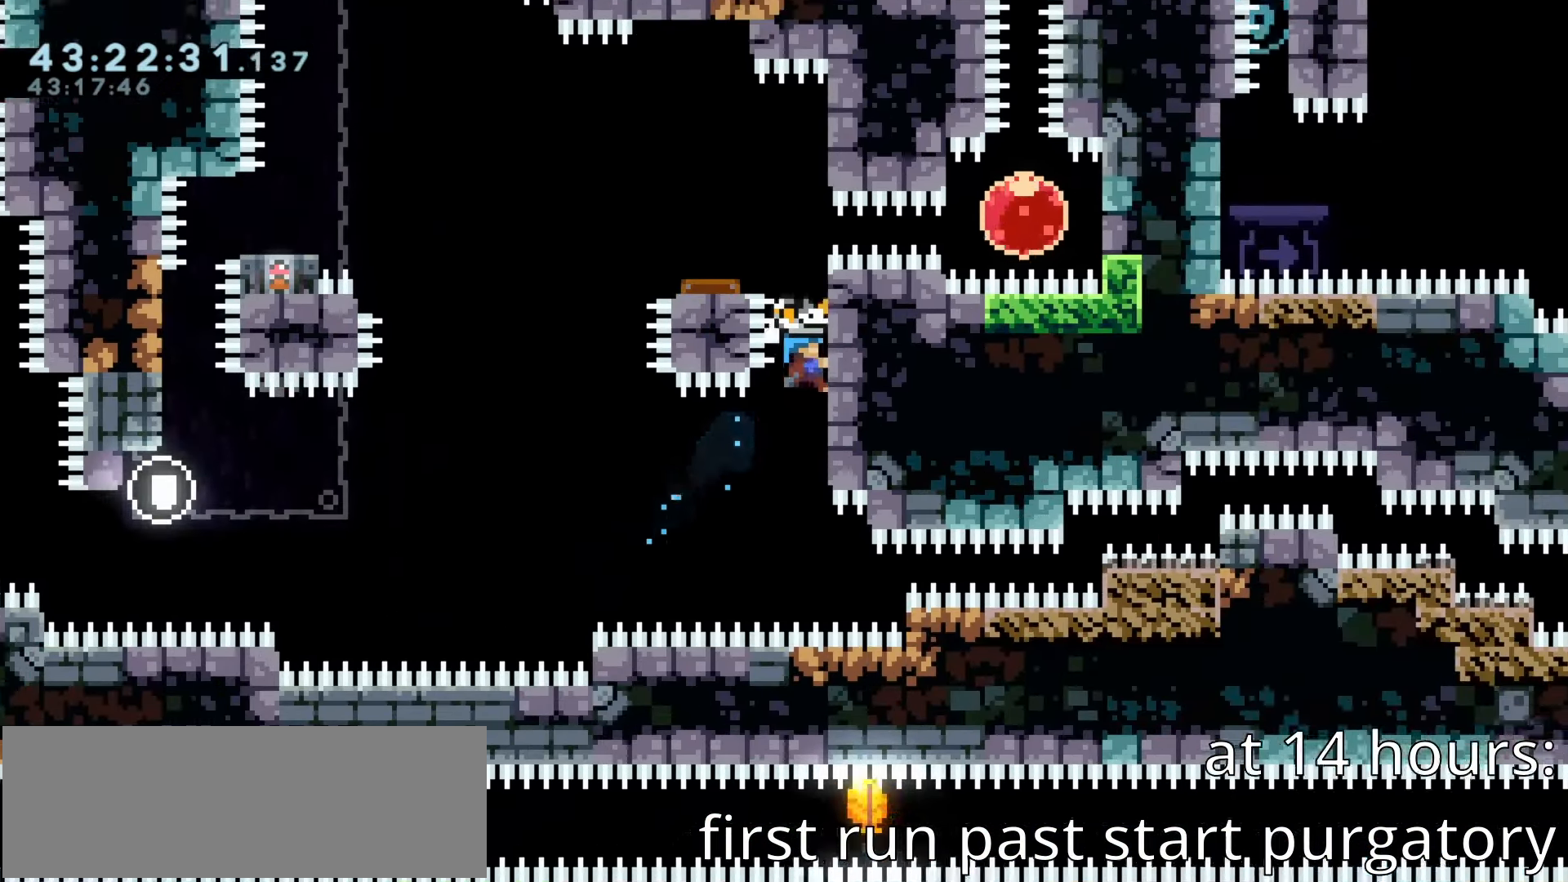
{"keys": ["climb", "right"], "events": [[133, "jump1", "down"], [167, "up", "up"], [217, "left", "down"], [250, "jump1", "up"], [283, "climb", "up"], [400, "left", "up"], [417, "climb", "down"], [467, "right", "down"]]}
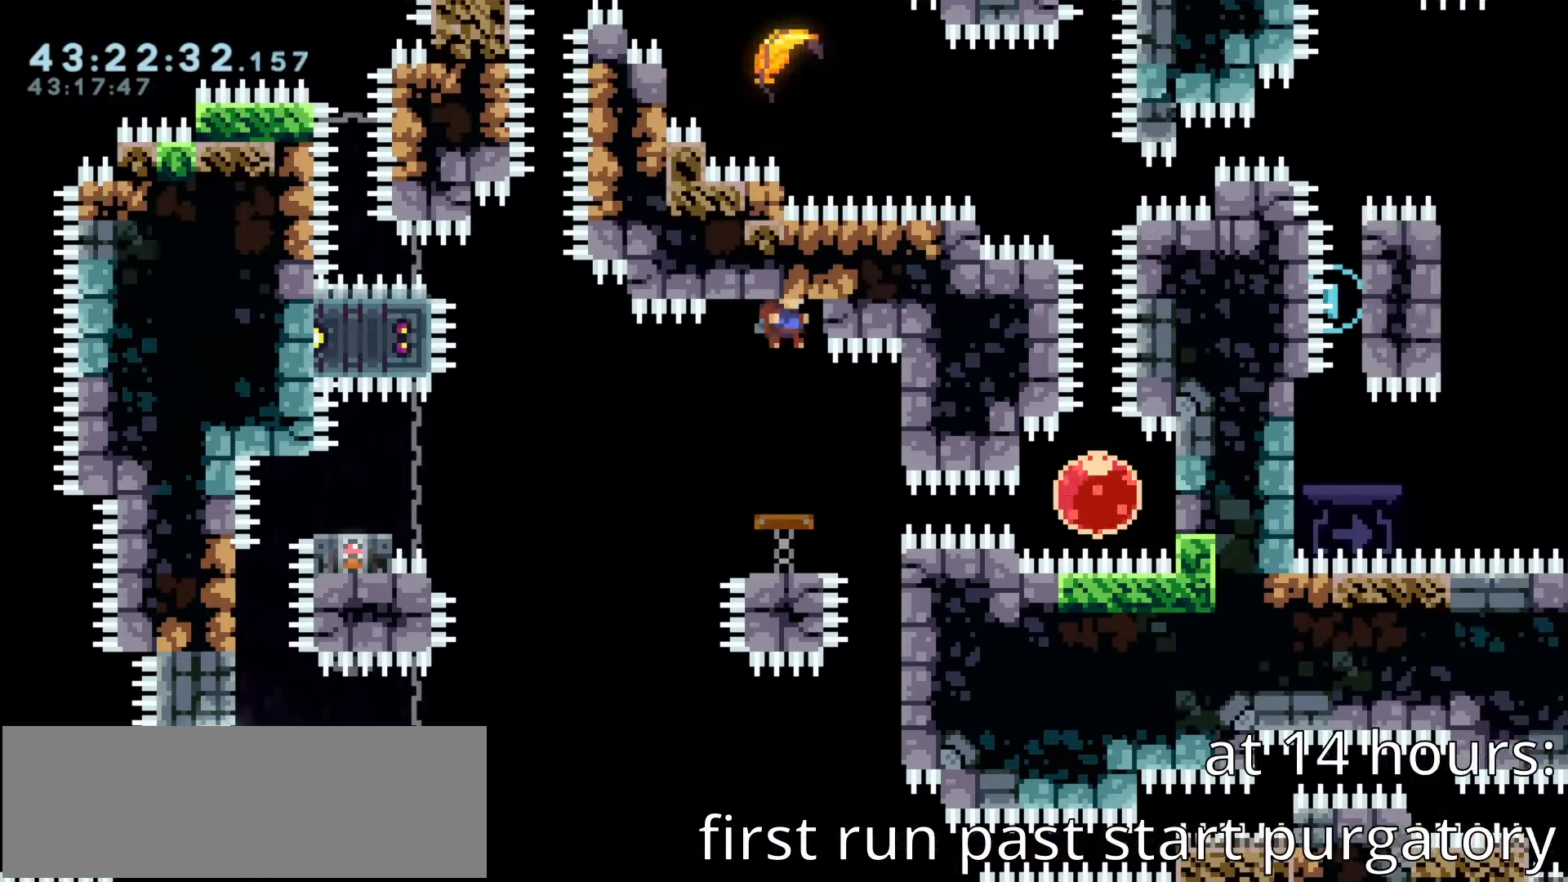
{"keys": ["climb", "right"], "events": [[250, "climb", "up"], [417, "climb", "down"]]}
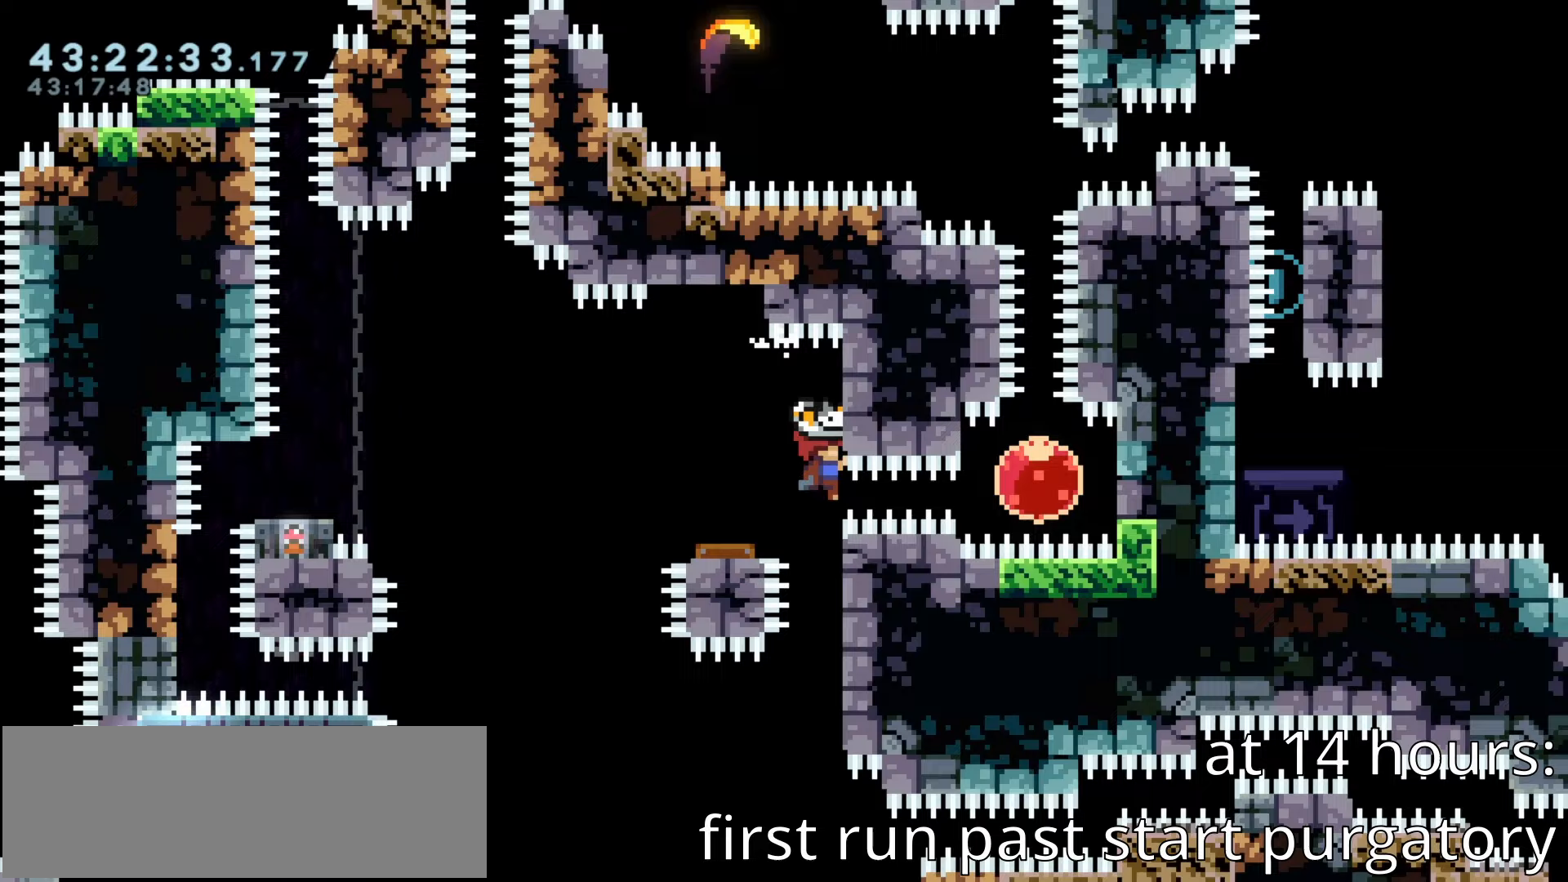
{"keys": ["up"], "events": [[83, "right", "up"], [267, "right", "down"], [300, "demo", "down"], [367, "demo", "up"], [383, "climb", "up"], [383, "up", "down"], [400, "right", "up"]]}
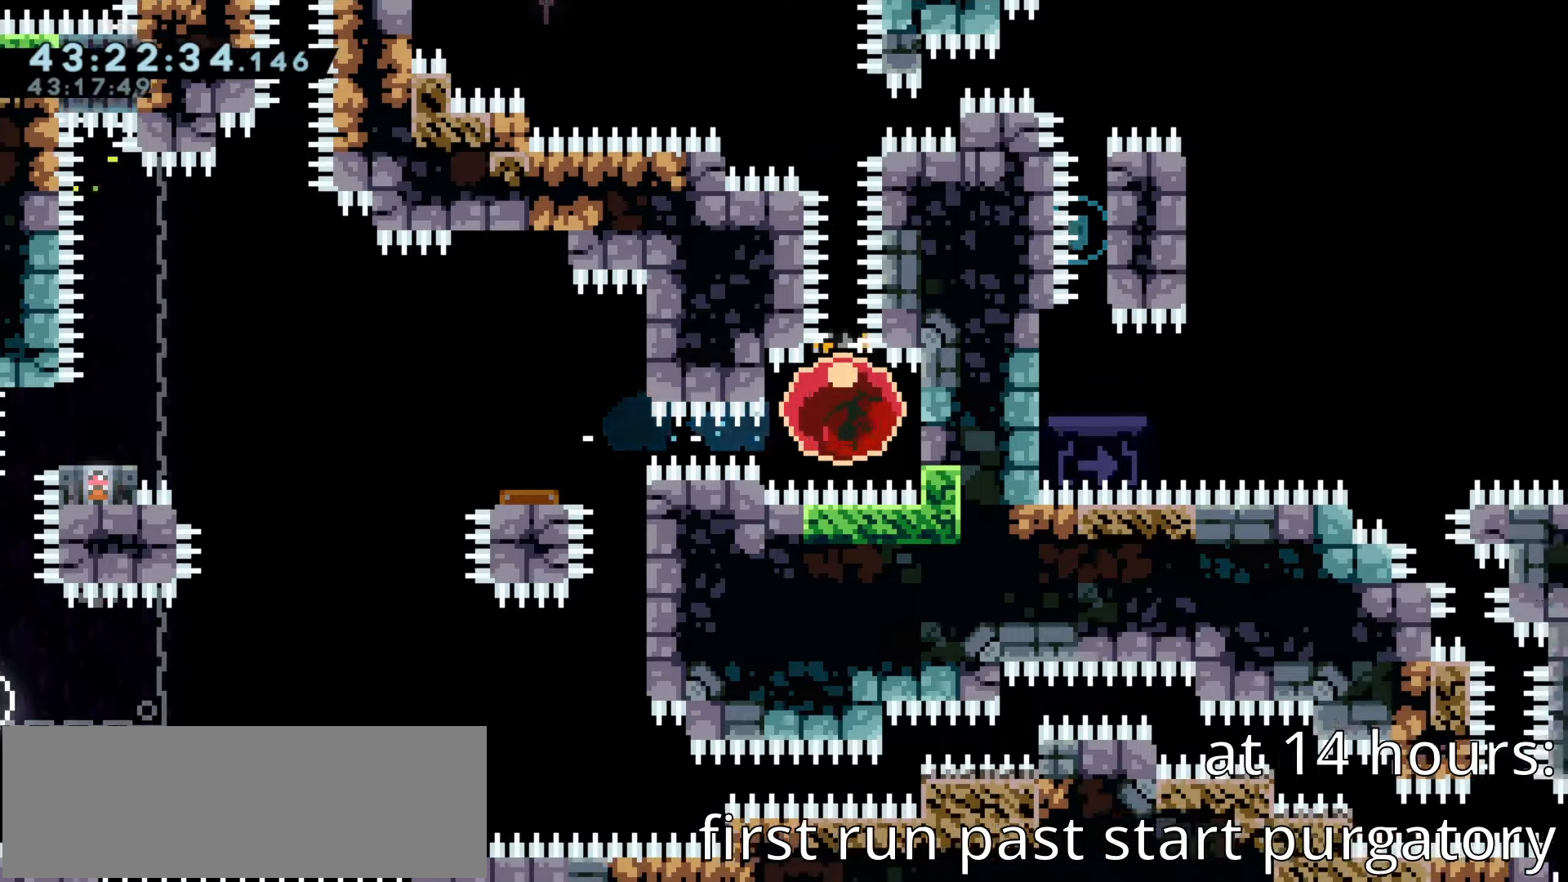
{"keys": ["up"], "events": [[217, "left", "down"], [217, "up", "up"], [233, "dash", "down"], [267, "dash", "up"], [433, "up", "down"], [450, "left", "up"]]}
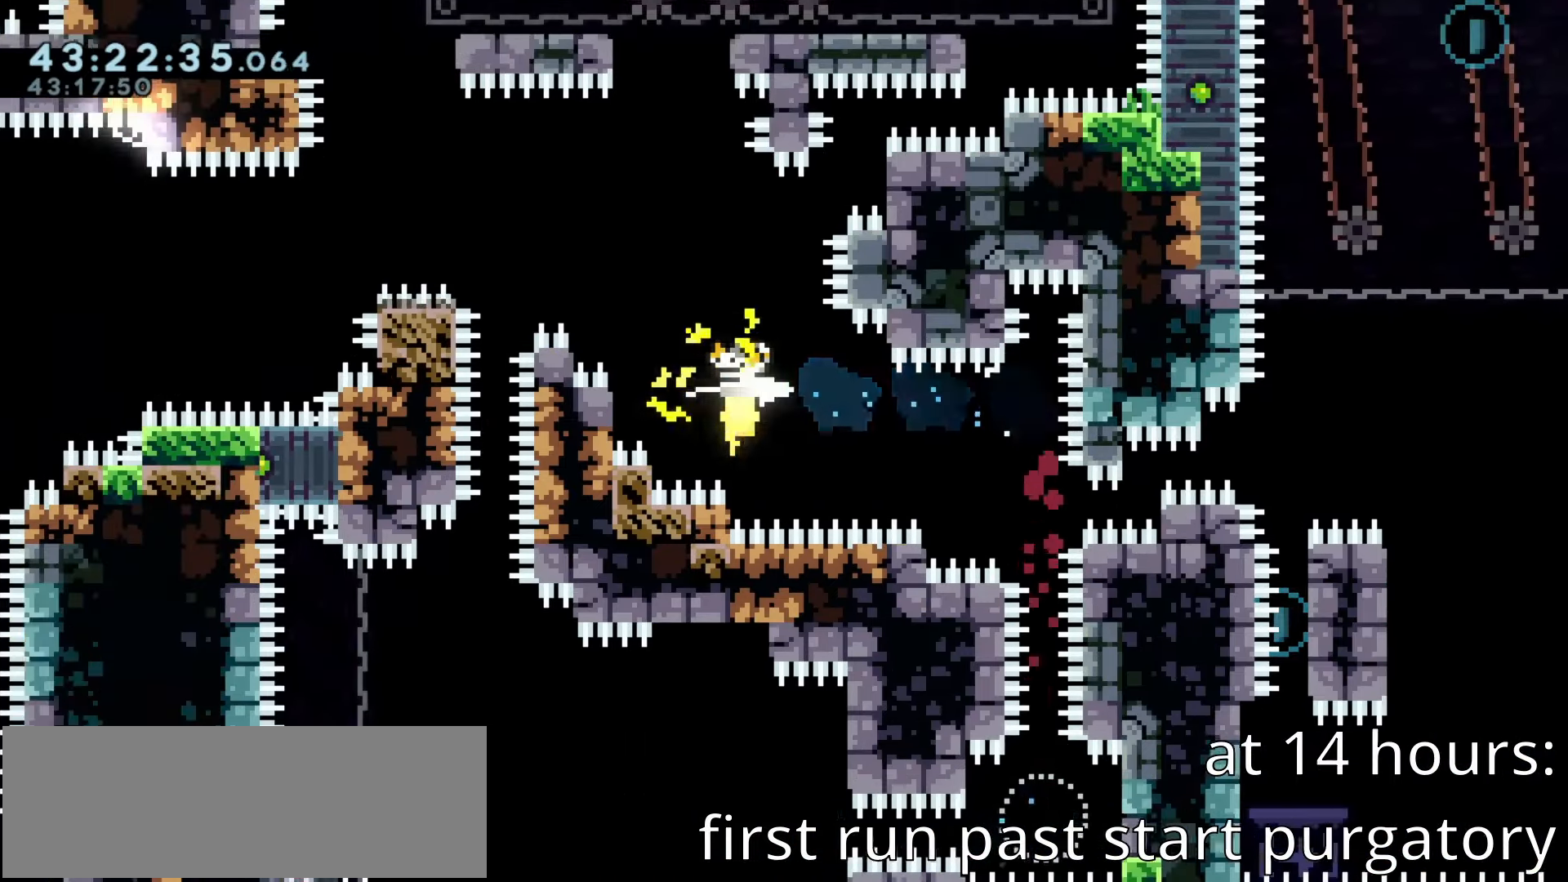
{"keys": ["down", "right"], "events": [[133, "climb", "down"], [133, "left", "down"], [200, "climb", "up"], [217, "left", "up"], [317, "right", "down"], [350, "up", "up"], [417, "down", "down"]]}
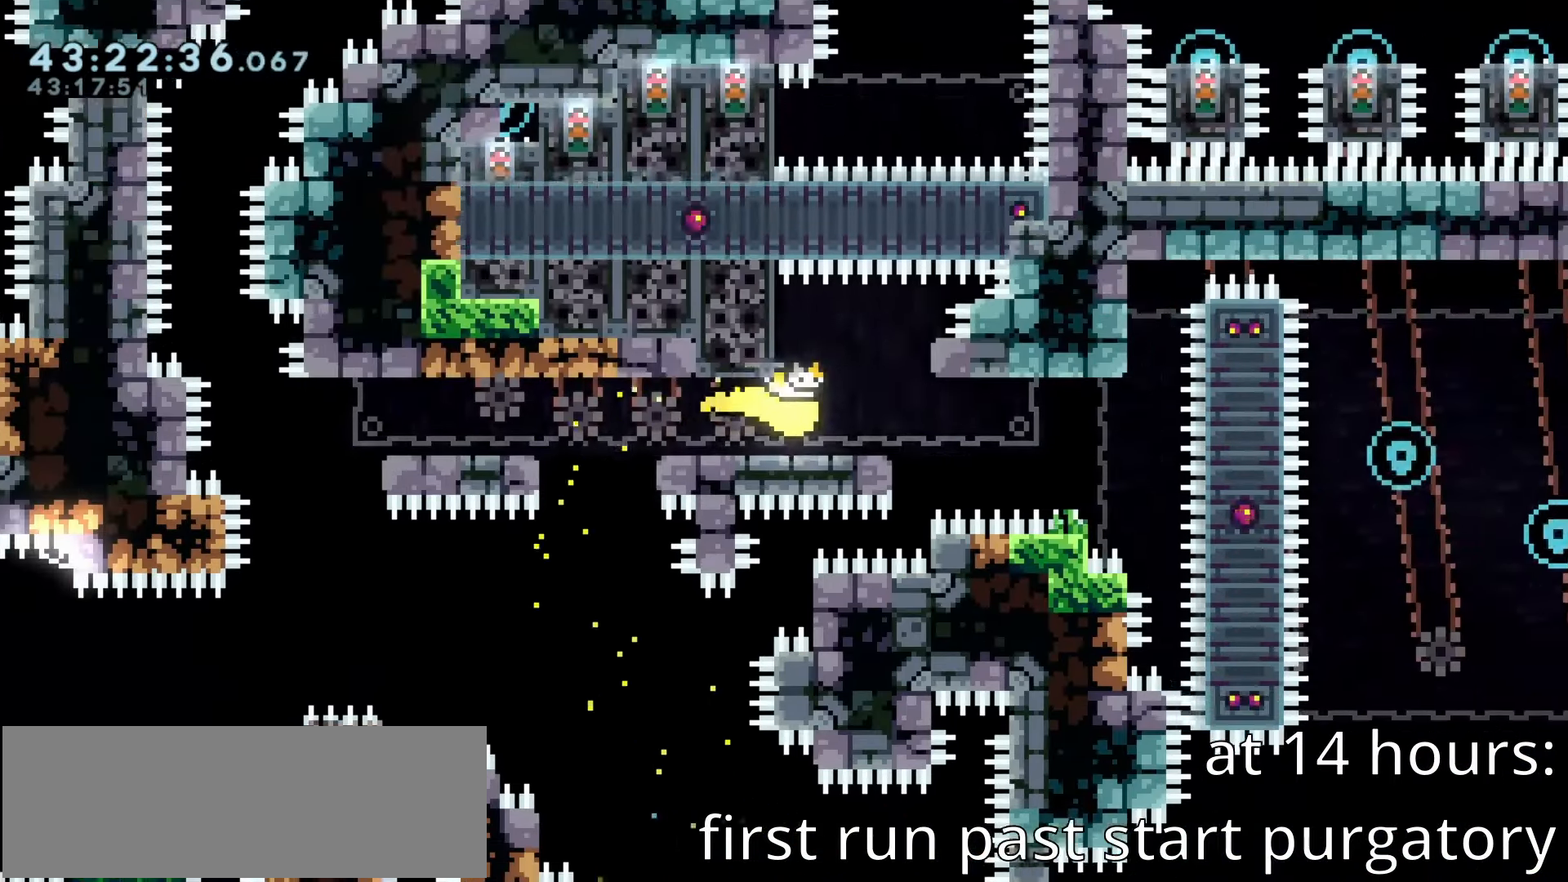
{"keys": ["up"], "events": [[17, "down", "up"], [283, "down", "down"], [367, "down", "up"], [450, "up", "down"], [483, "right", "up"]]}
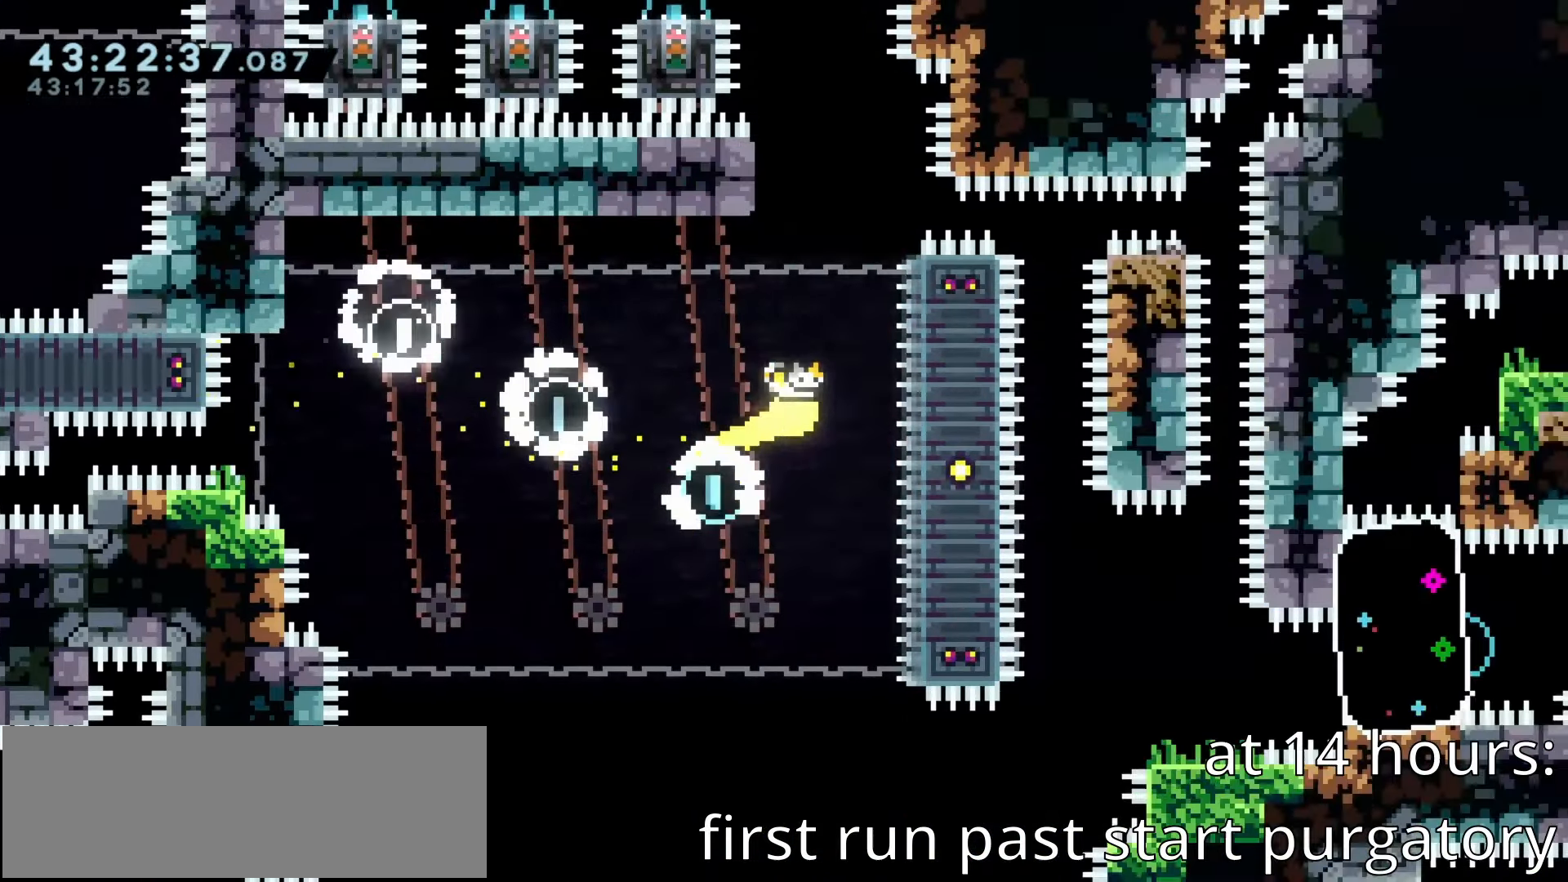
{"keys": ["left"], "events": [[167, "left", "down"], [200, "left", "up"], [300, "dash", "down"], [400, "left", "down"], [417, "dash", "up"], [417, "up", "up"]]}
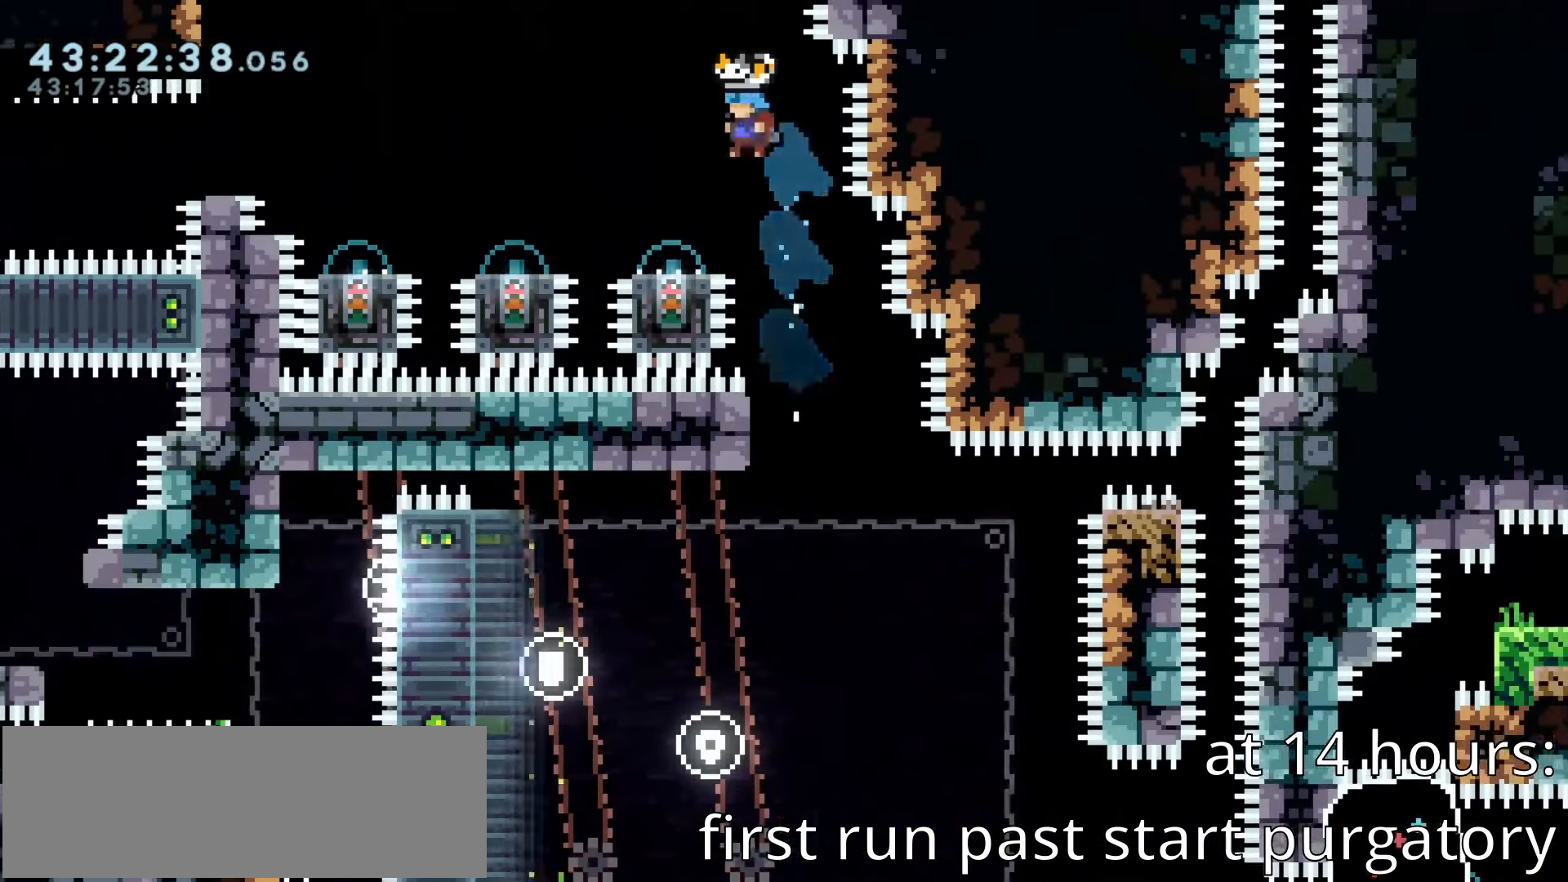
{"keys": ["jump1", "left"]}
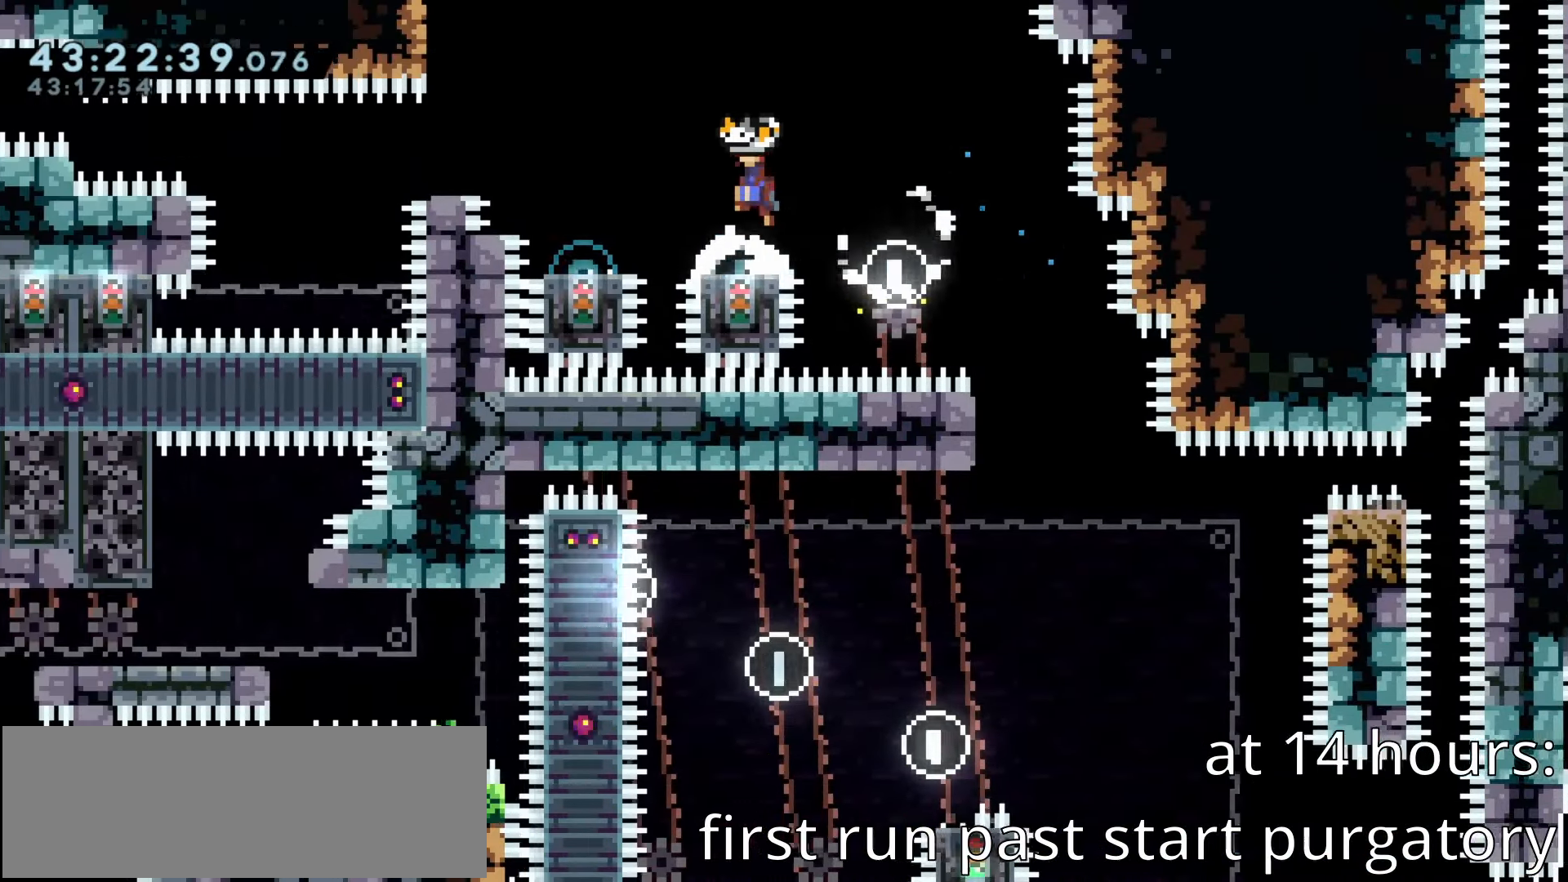
{"keys": ["up"], "events": [[167, "left", "up"], [183, "jump1", "up"], [300, "jump1", "down"], [317, "left", "down"], [450, "jump1", "up"], [450, "left", "up"], [467, "up", "down"]]}
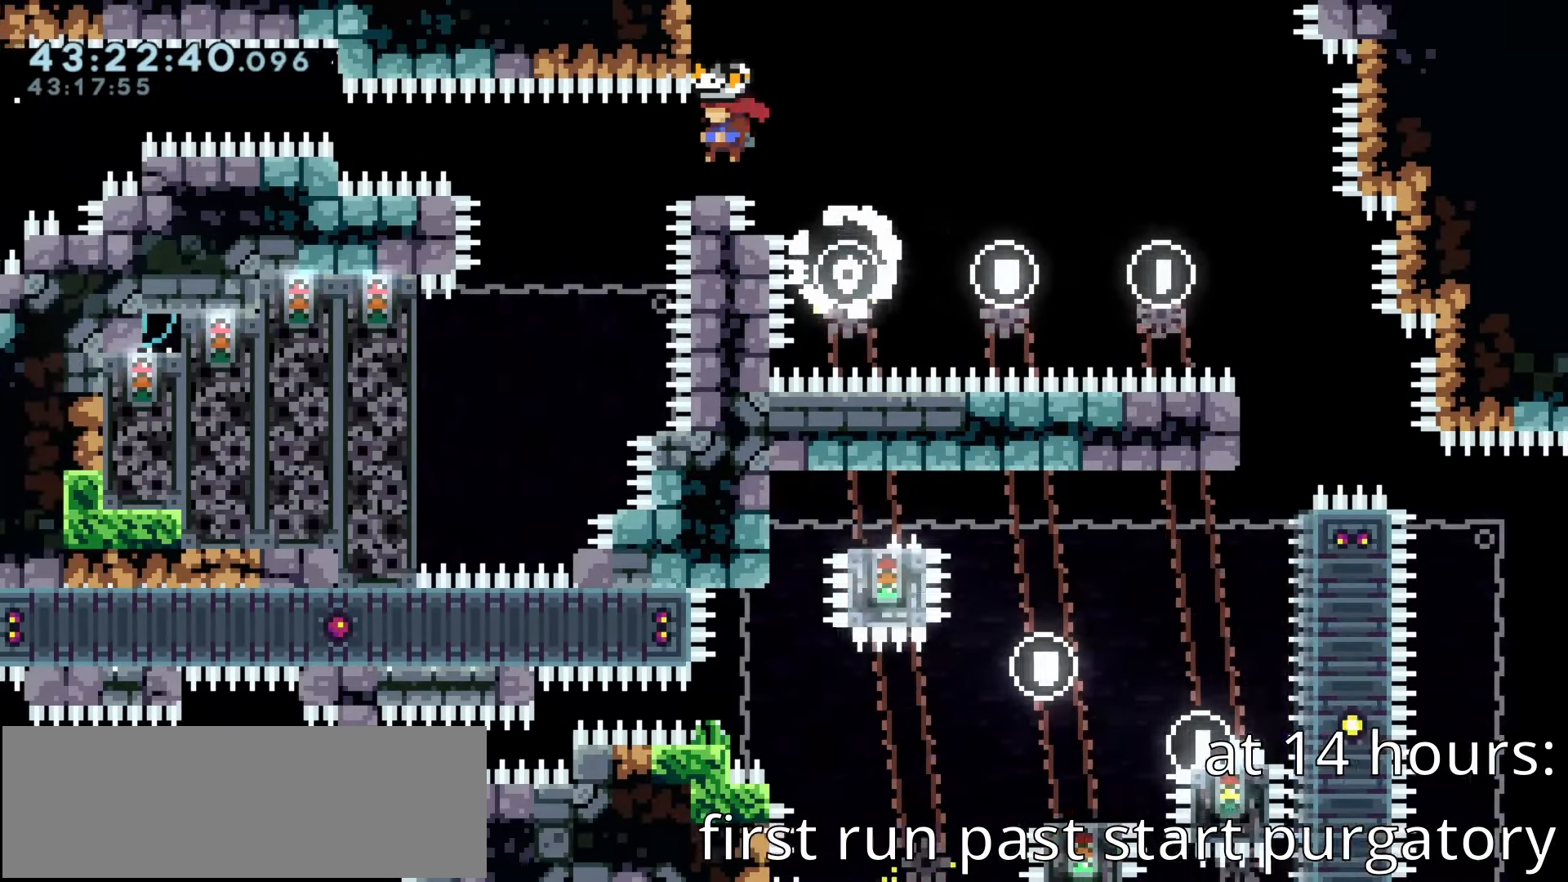
{"keys": ["left"], "events": [[117, "up", "up"], [400, "left", "down"]]}
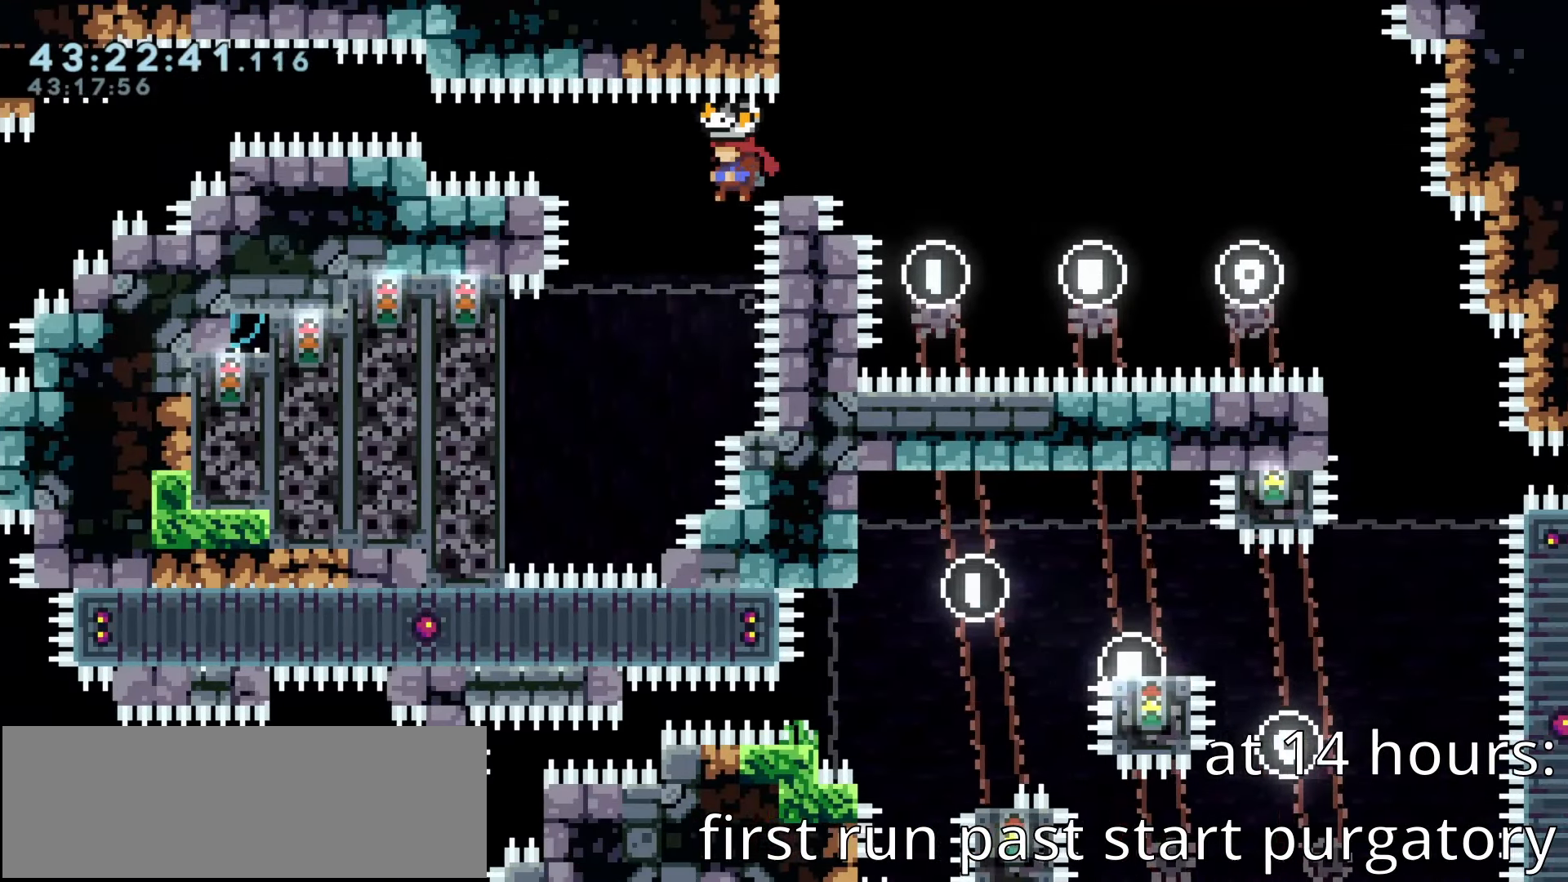
{"keys": ["climb", "left"], "events": [[233, "jump1", "down"], [233, "left", "up"], [300, "left", "down"], [350, "climb", "down"], [417, "jump1", "up"]]}
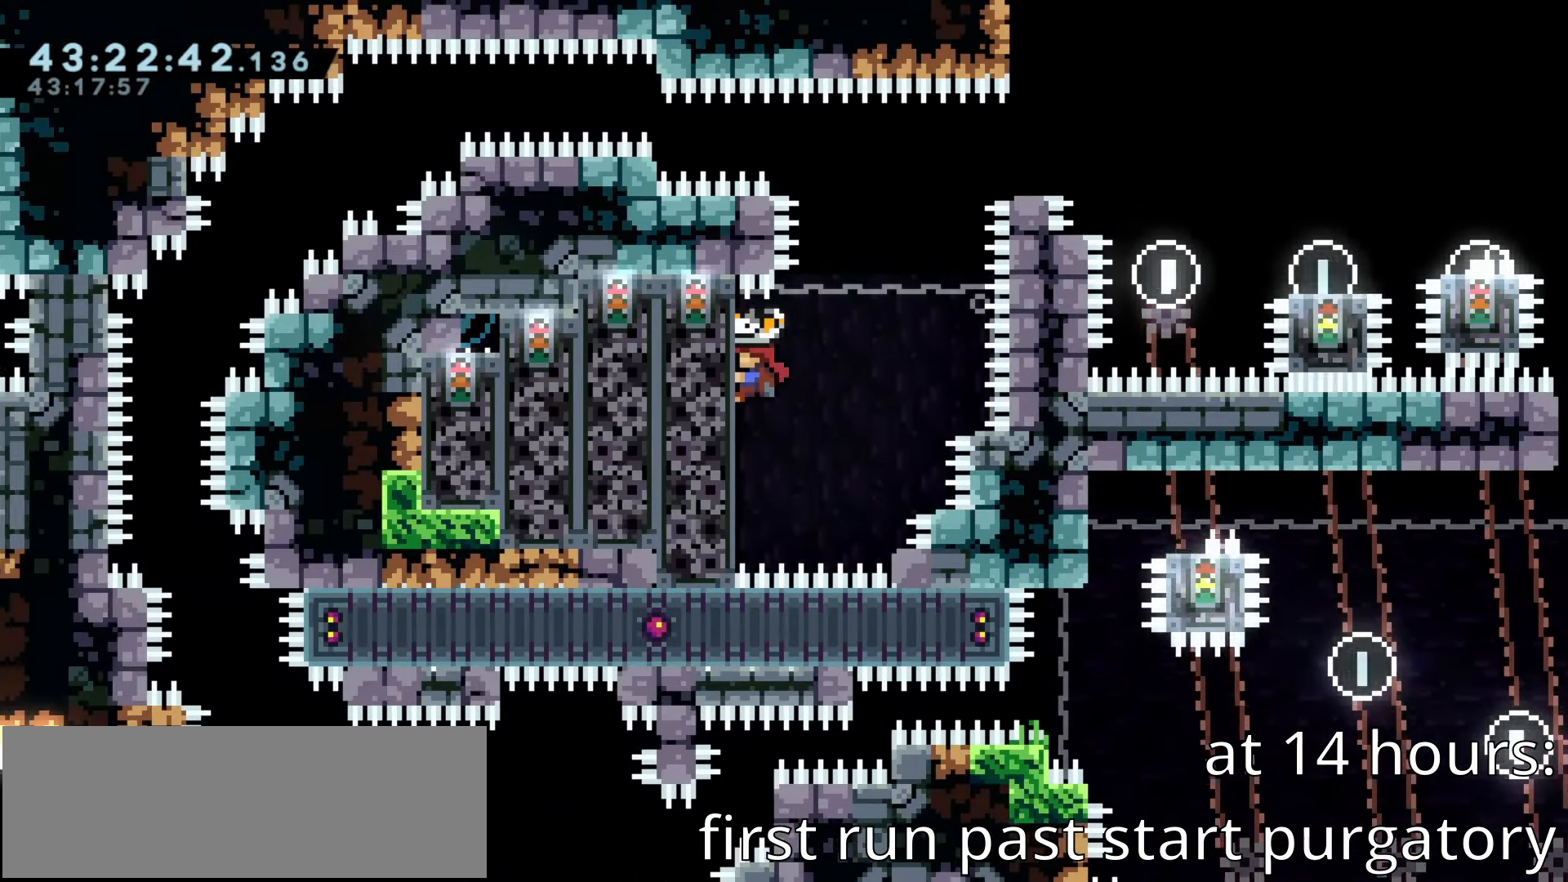
{"keys": ["climb", "jump1", "left"], "events": [[150, "demo", "down"], [183, "jump1", "down"], [200, "demo", "up"], [267, "jump1", "up"], [367, "demo", "down"], [483, "demo", "up"], [500, "jump1", "down"]]}
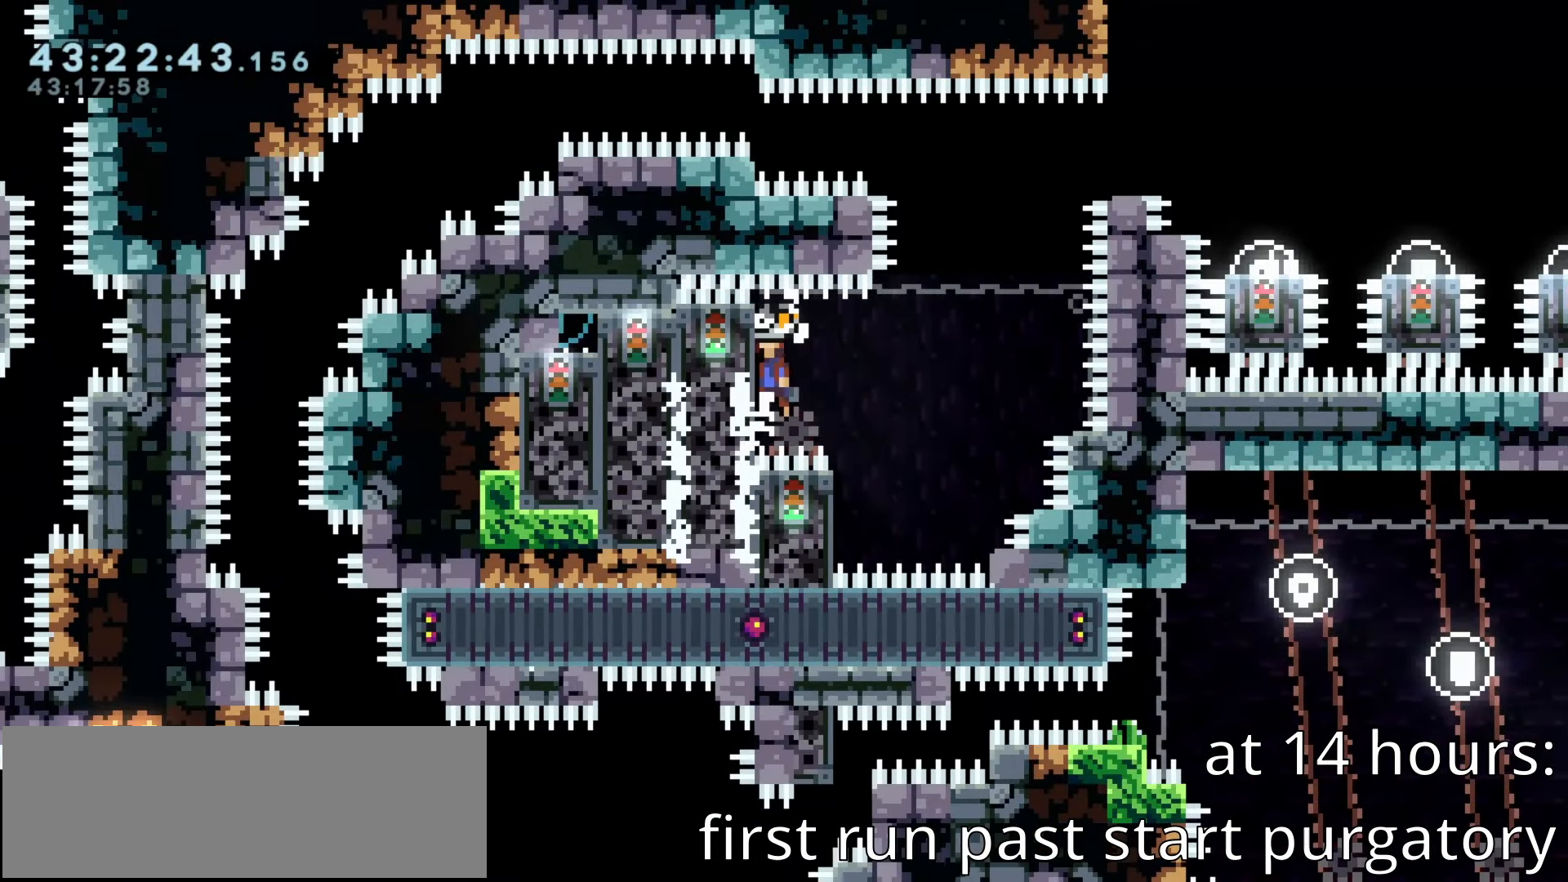
{"keys": ["climb", "left"], "events": [[50, "jump1", "up"], [333, "jump1", "down"], [400, "jump1", "up"]]}
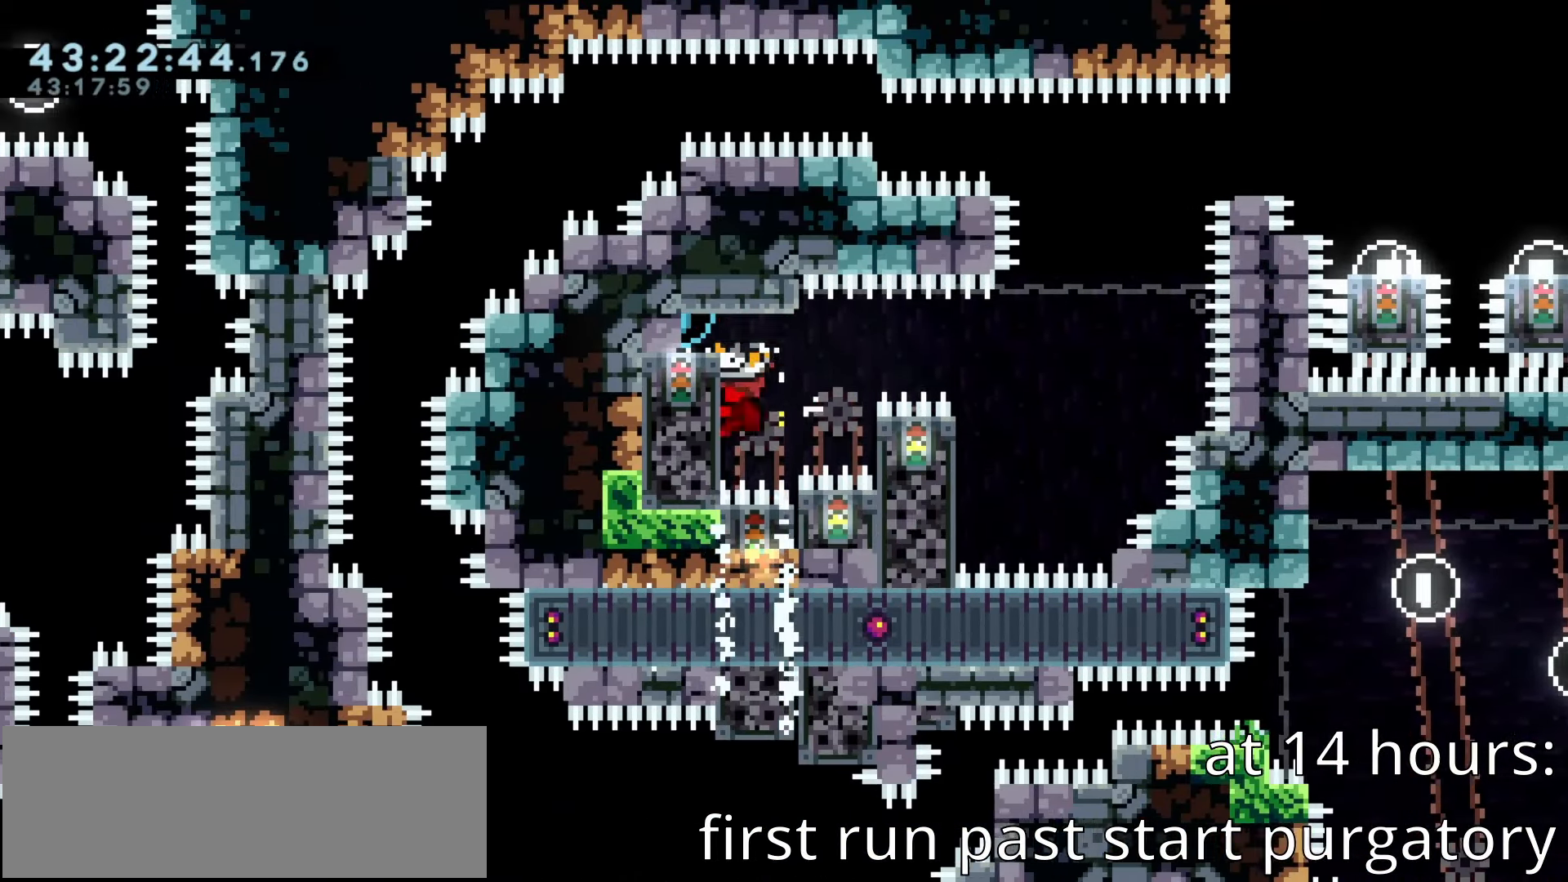
{"keys": [], "events": [[83, "jump1", "down"], [300, "jump1", "up"], [333, "climb", "up"], [350, "left", "up"], [383, "up", "down"], [500, "up", "up"]]}
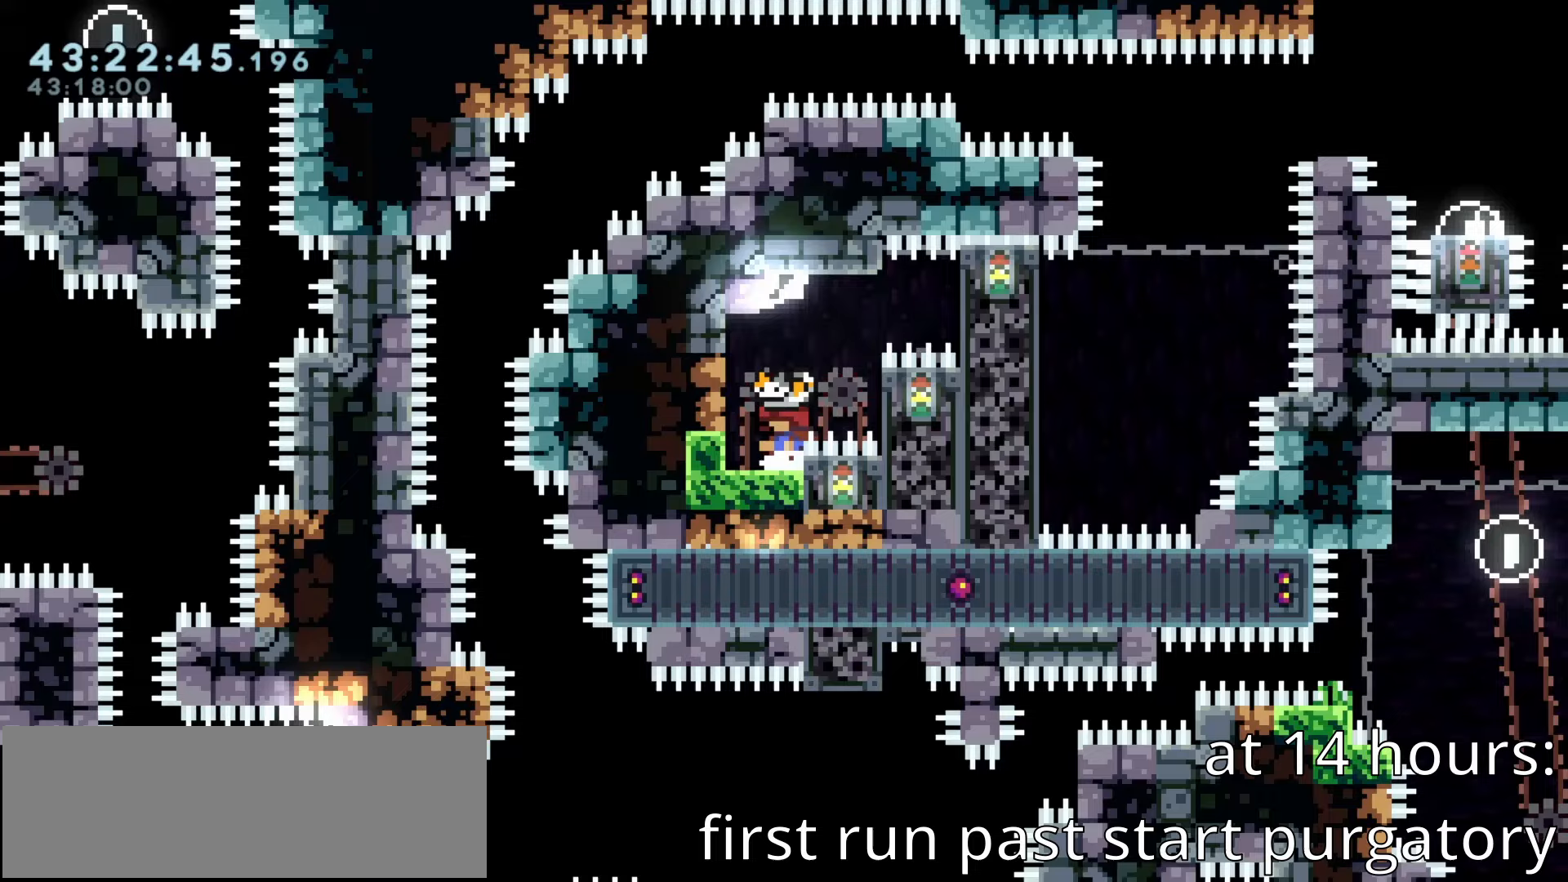
{"keys": ["down"], "events": [[367, "down", "down"]]}